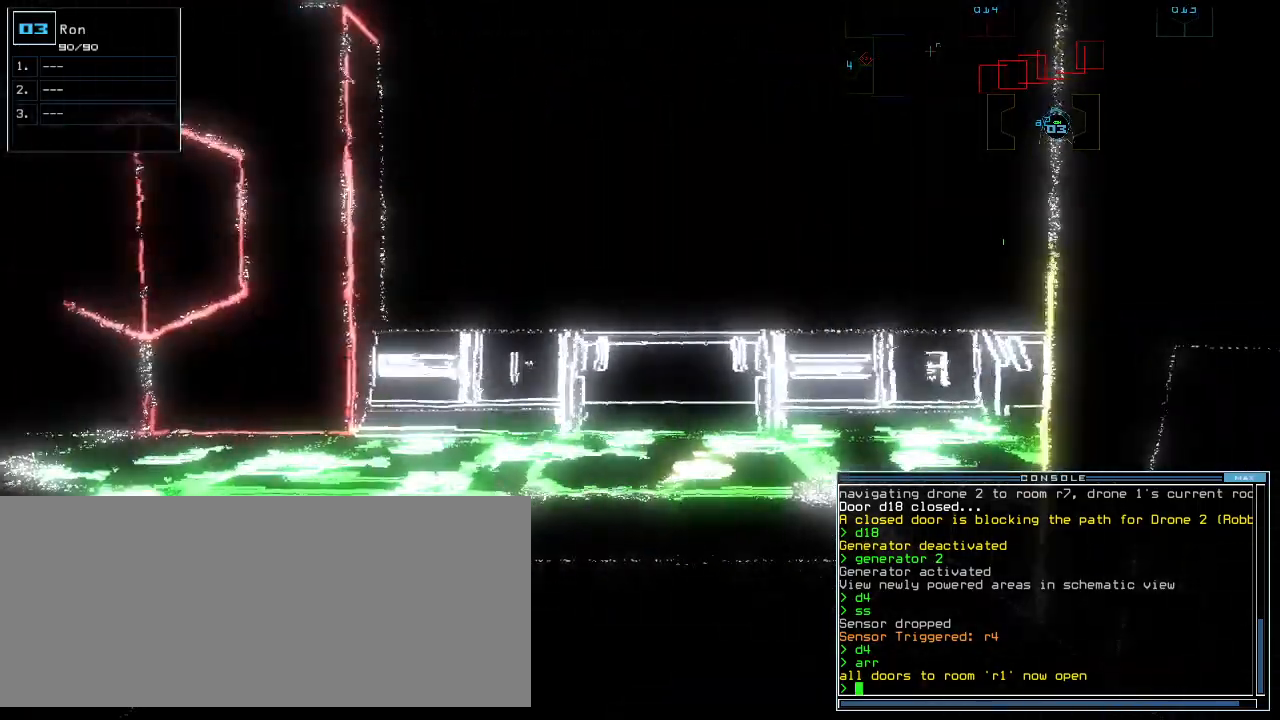
Gameplay with keyboard; each line is a JSON object with the keys held at the frame after it. "events" lists presses ("down") and releases ("up") of ".", "0", "1", "2", "3", "4", "5", "6", "7", "8", "9", "a", "b", "backspace", "c", "caps_lock", "comma", "ctrl_l", "ctrl_r", "d", "down", "e", "equals", "escape", "f", "g", "h", "i", "j", "k", "l", "left", "m", "minus", "n", "o", "p", "q", "quote", "r", "return", "right", "s", "semicolon", "shift_l", "shift_r", "space", "t", "tab", "tilde", "u", "up", "v", "w", "x", "y" and "z" between this image and that frame as [ms after this image, input, new state], when the widget could be followed in between. No other keys are recorded. Mouse input is not recorded.
{"keys": [], "events": []}
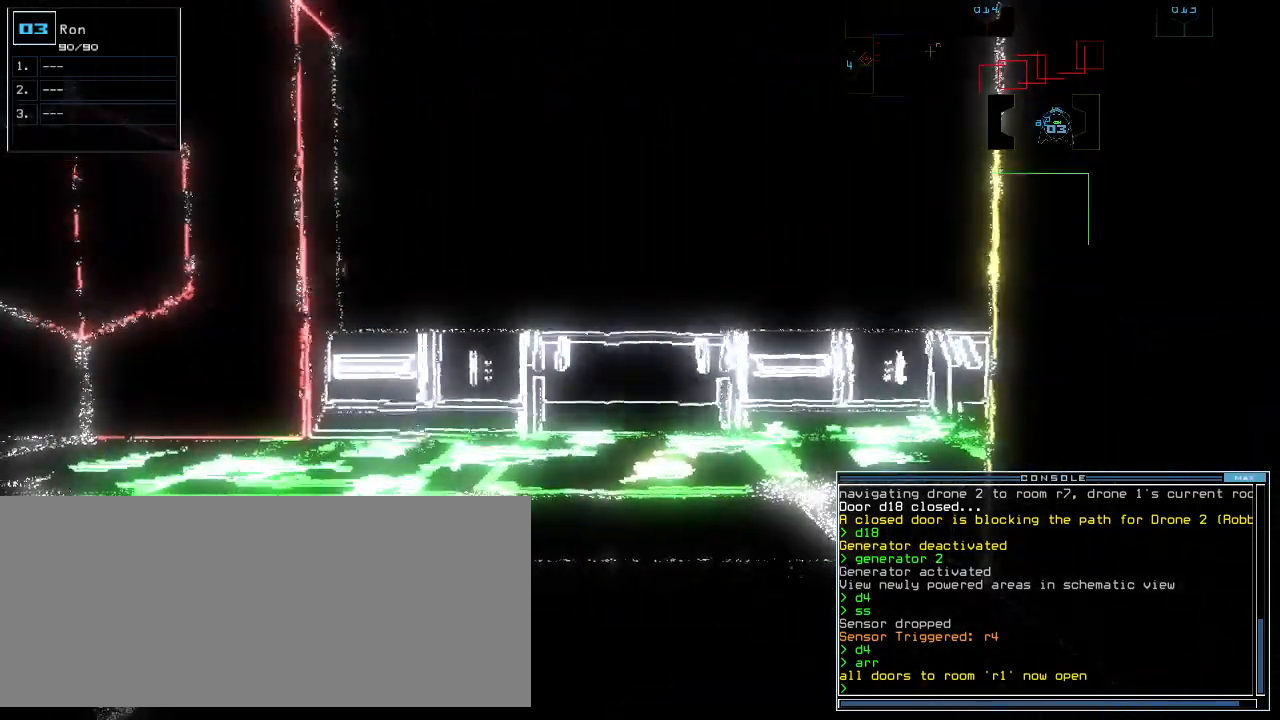
{"keys": ["down"], "events": [[360, "down", "down"]]}
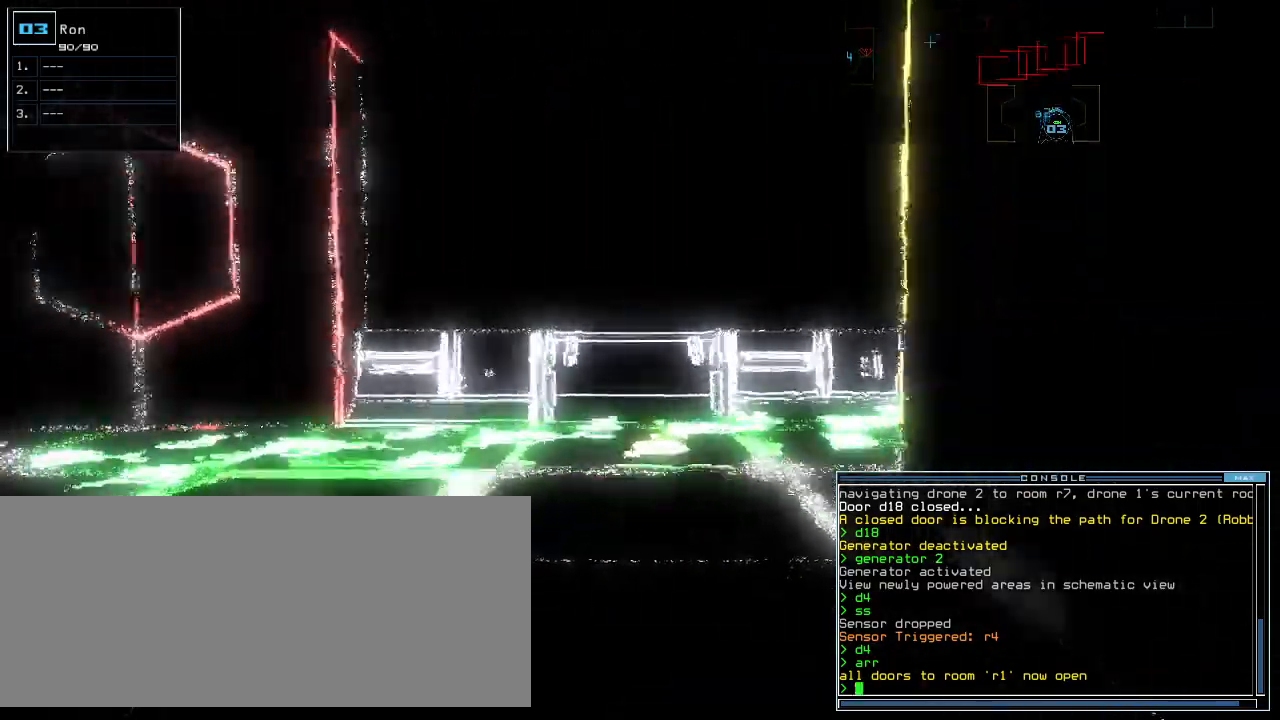
{"keys": ["down"]}
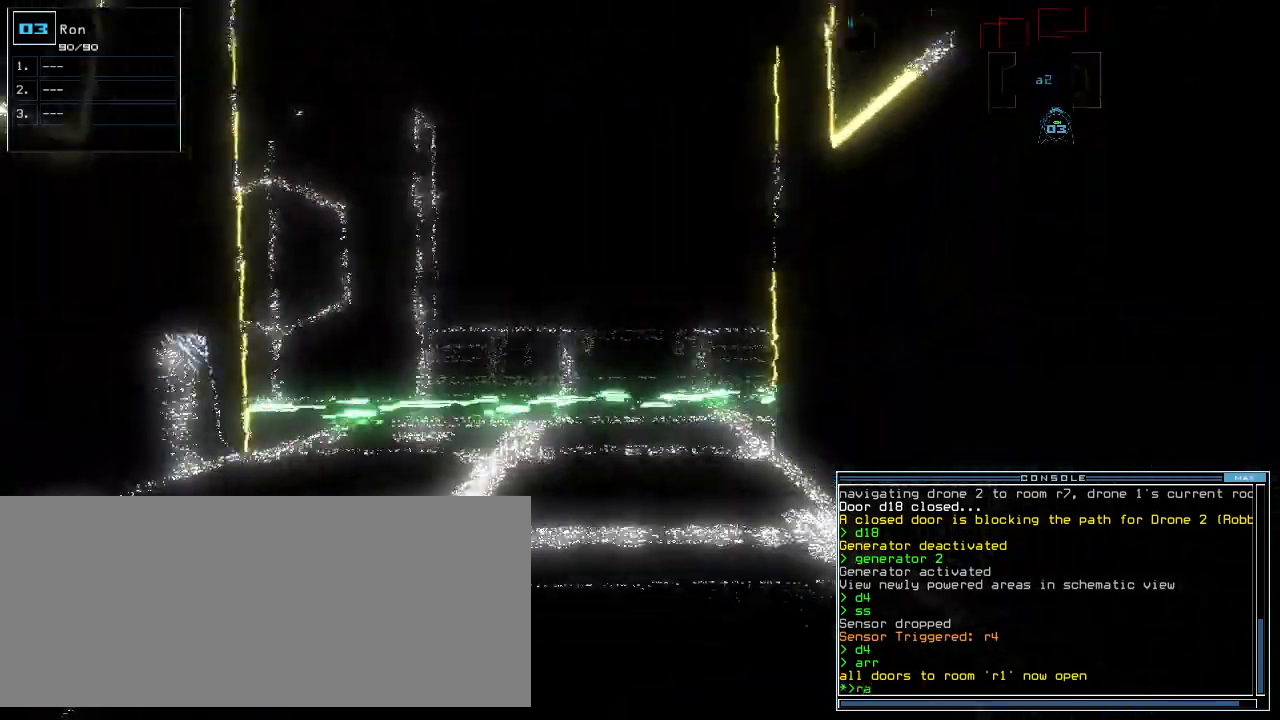
{"keys": [], "events": [[100, "return", "down"], [200, "return", "up"], [260, "down", "up"], [260, "space", "down"], [360, "space", "up"]]}
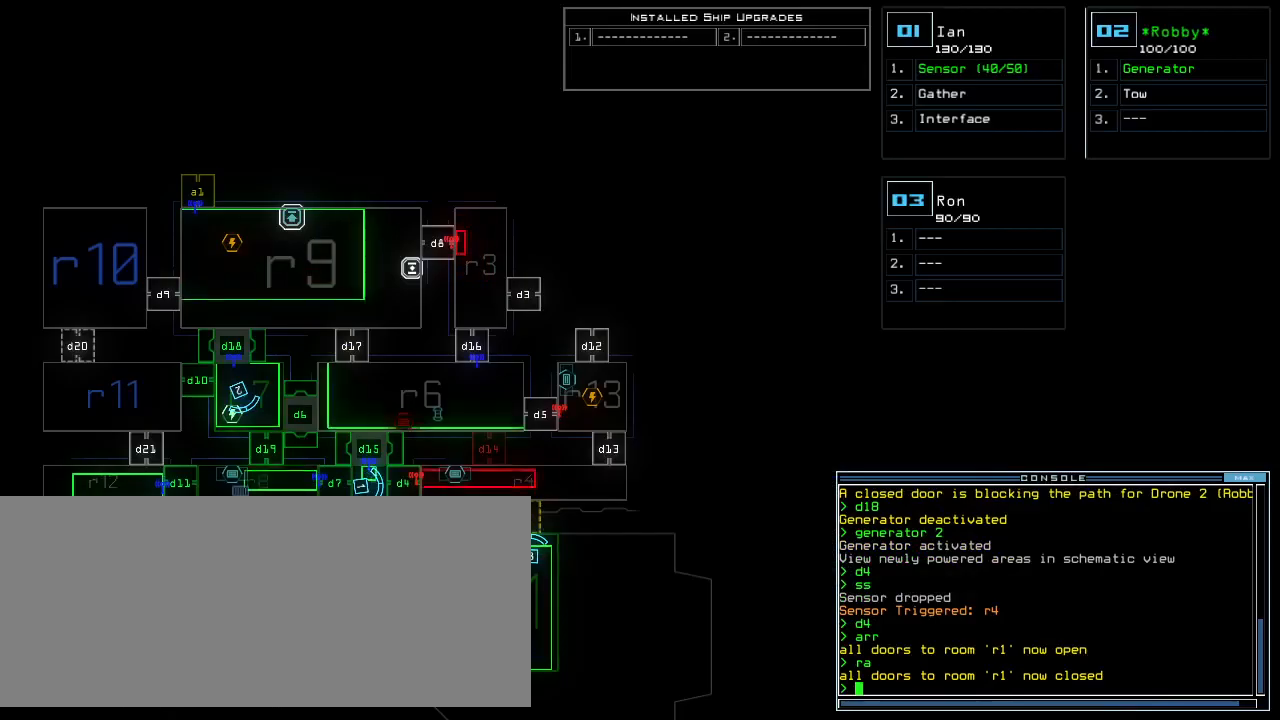
{"keys": [], "events": []}
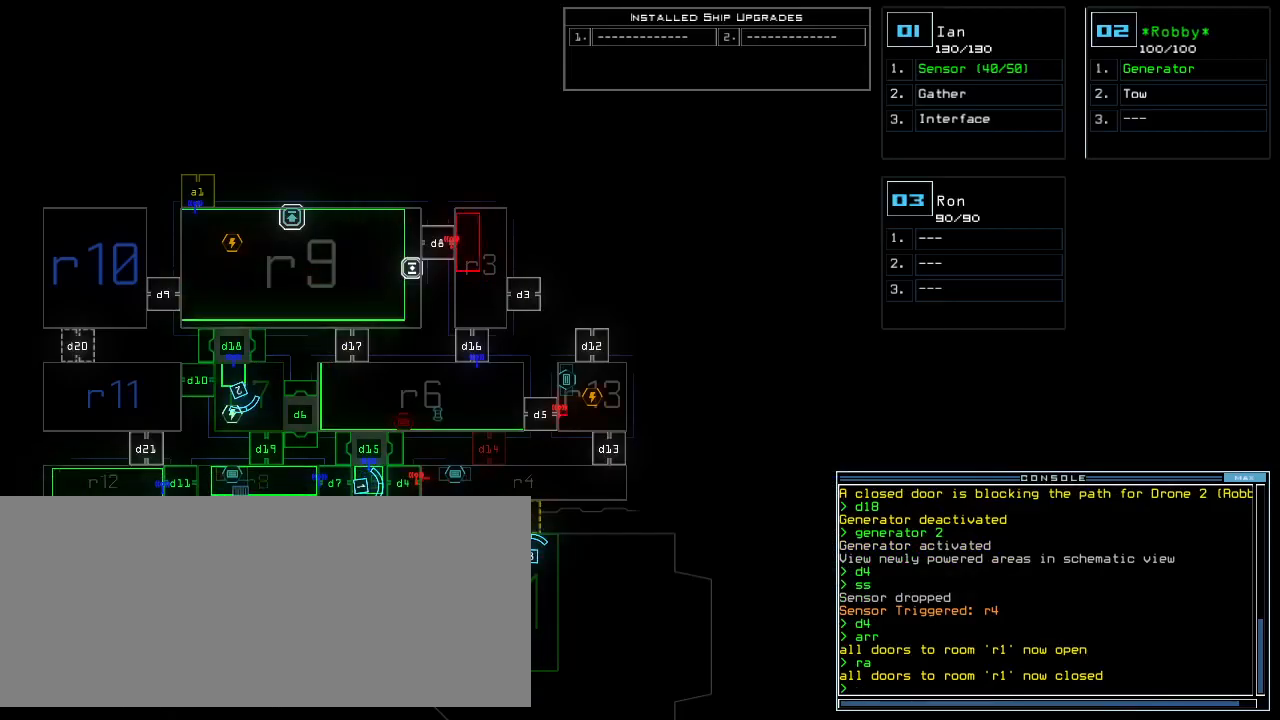
{"keys": [], "events": []}
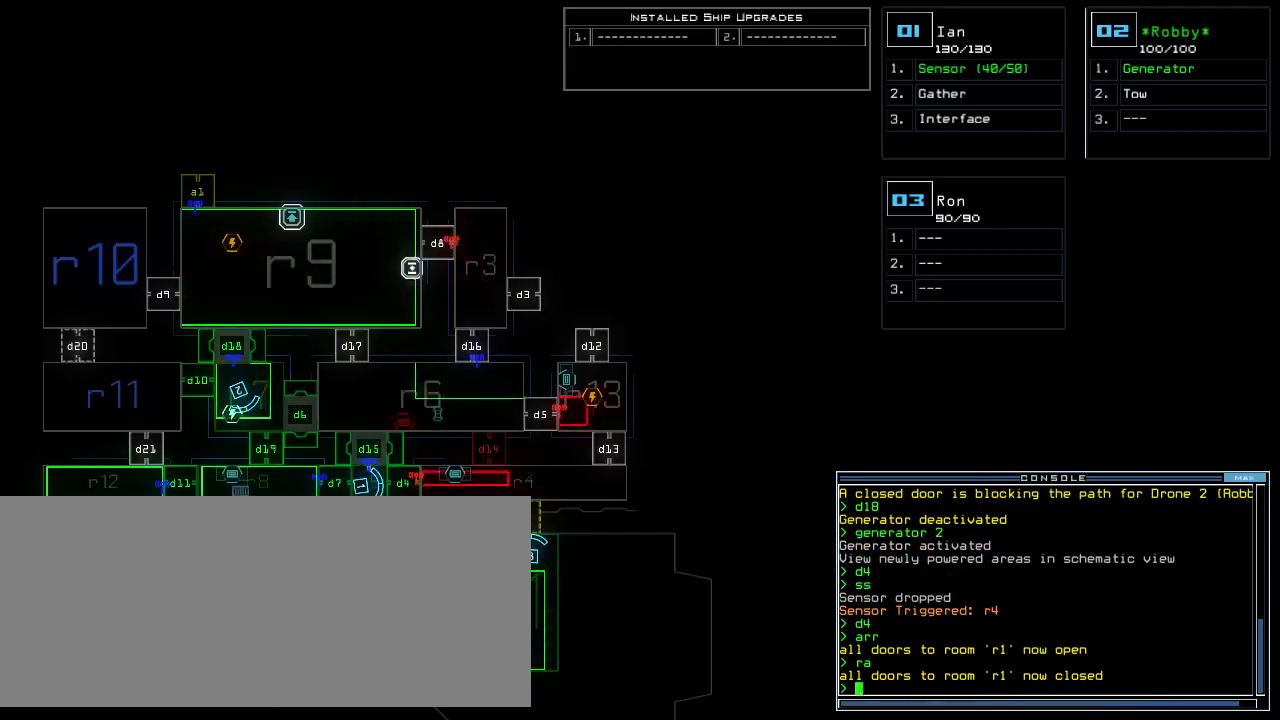
{"keys": ["left", "up"]}
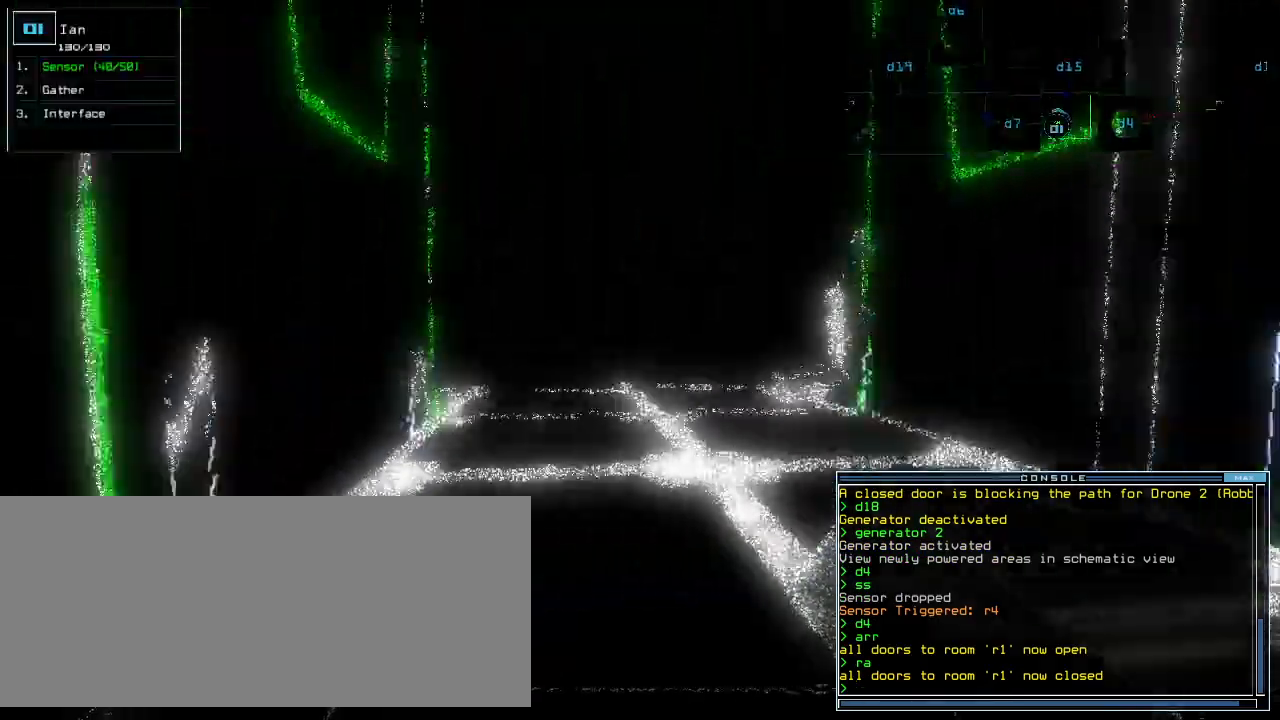
{"keys": ["up"], "events": [[40, "left", "up"]]}
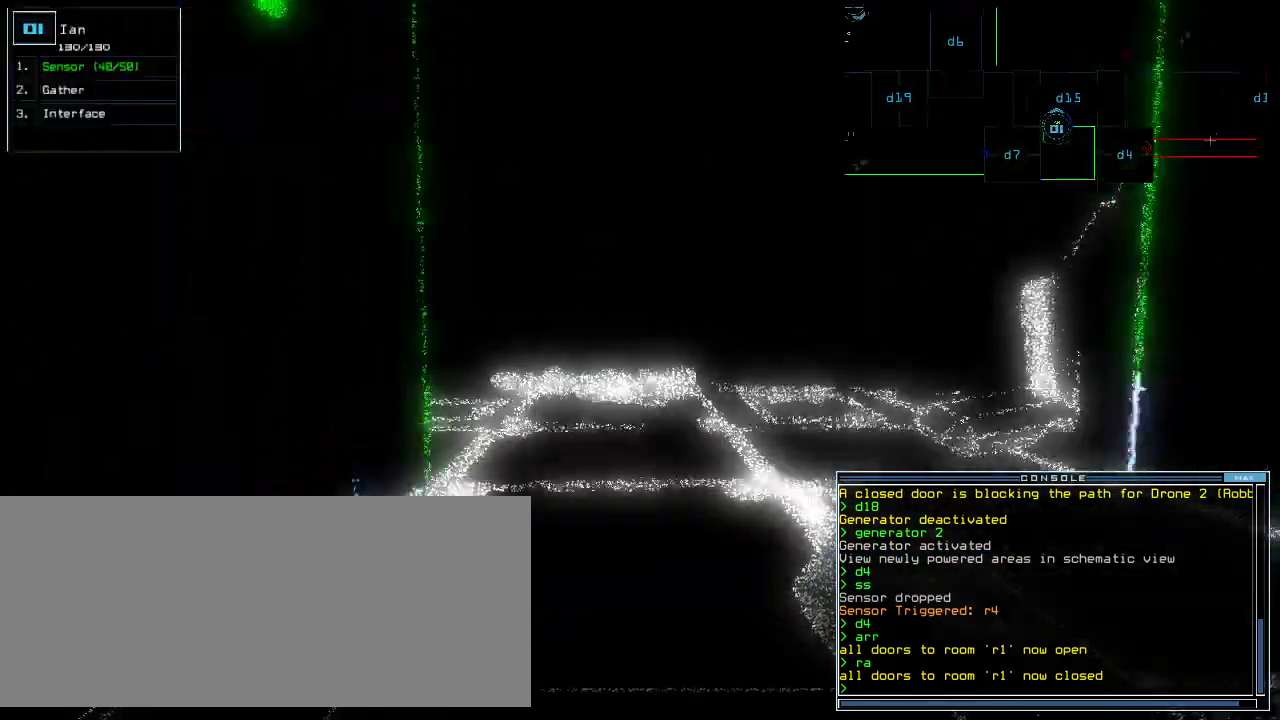
{"keys": ["up"], "events": []}
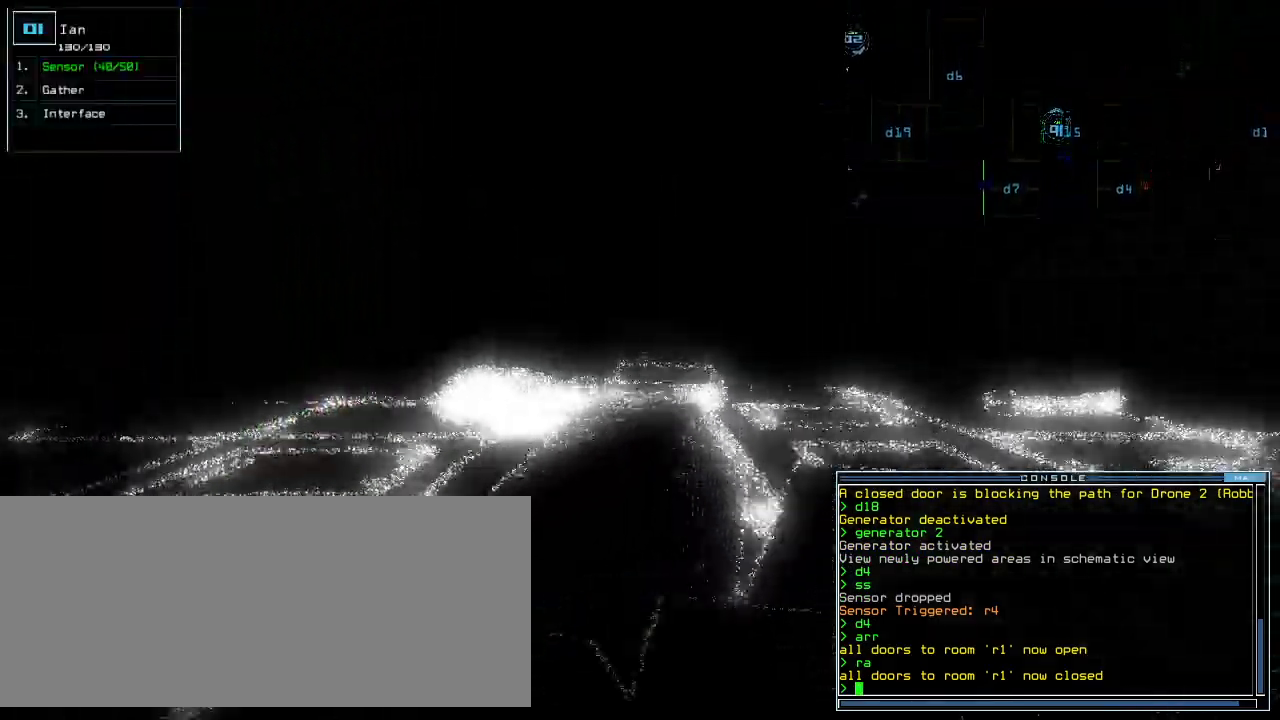
{"keys": ["left", "up"]}
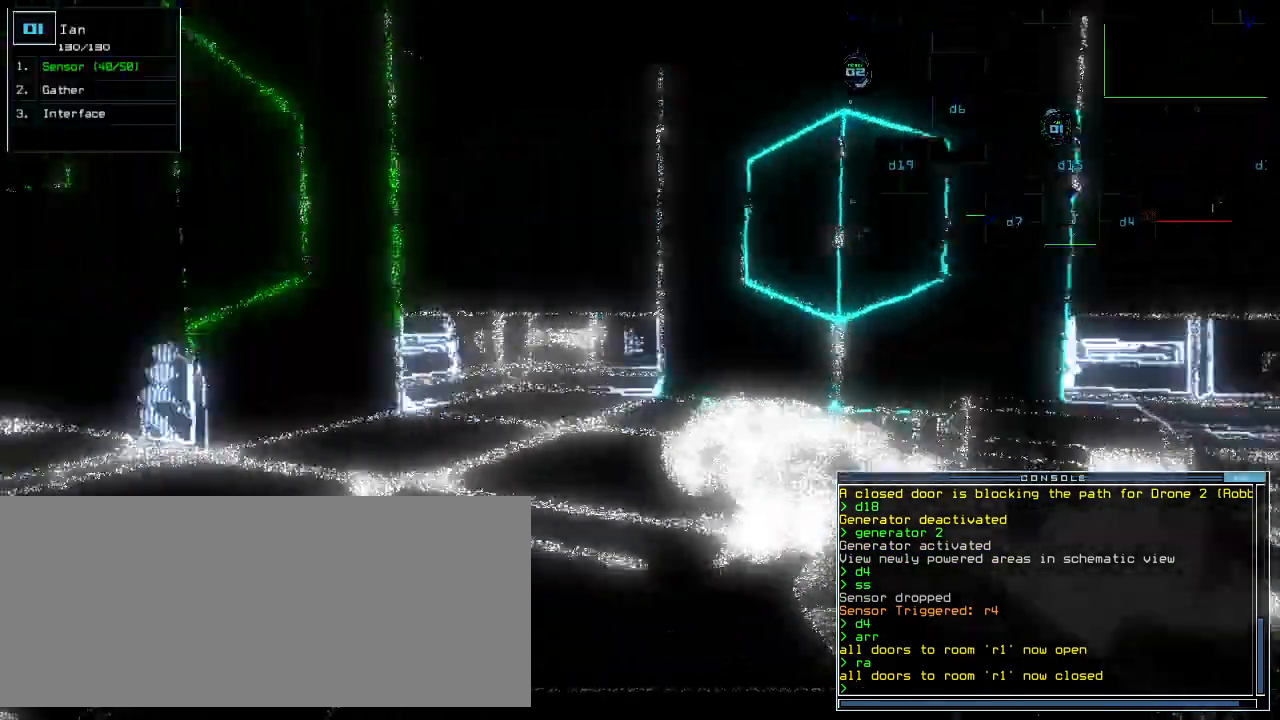
{"keys": ["left", "up"]}
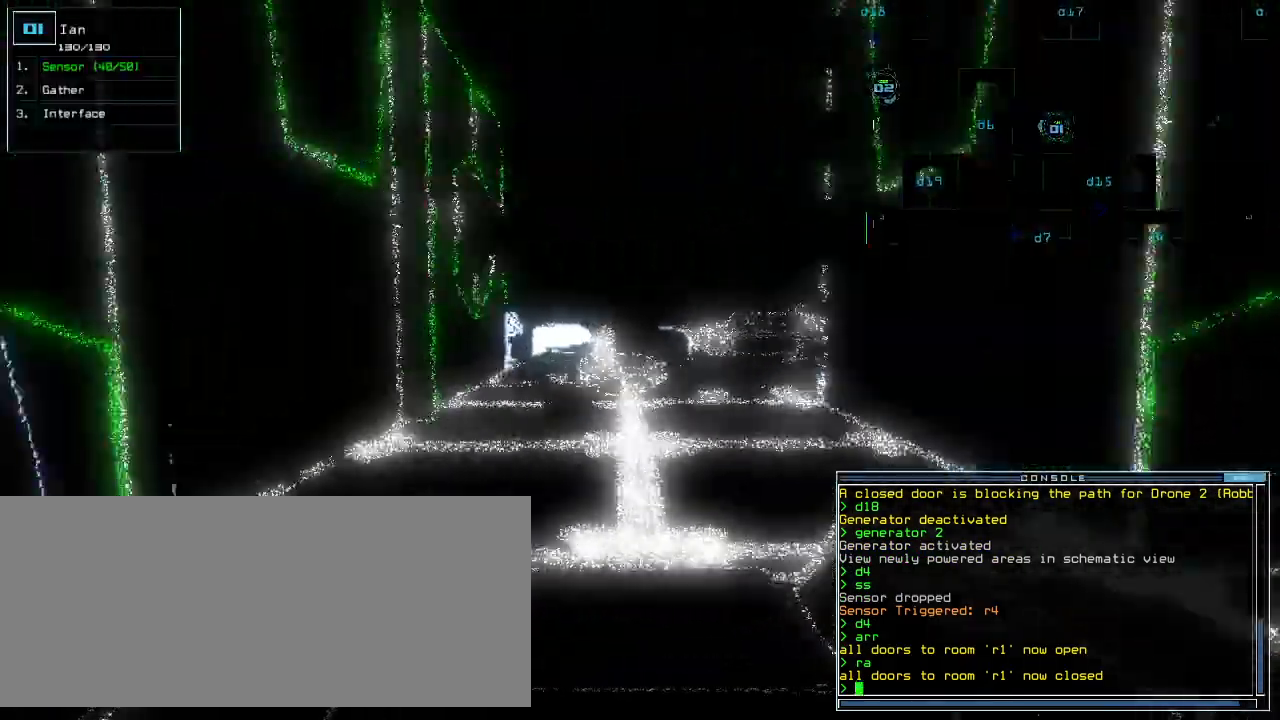
{"keys": ["right"]}
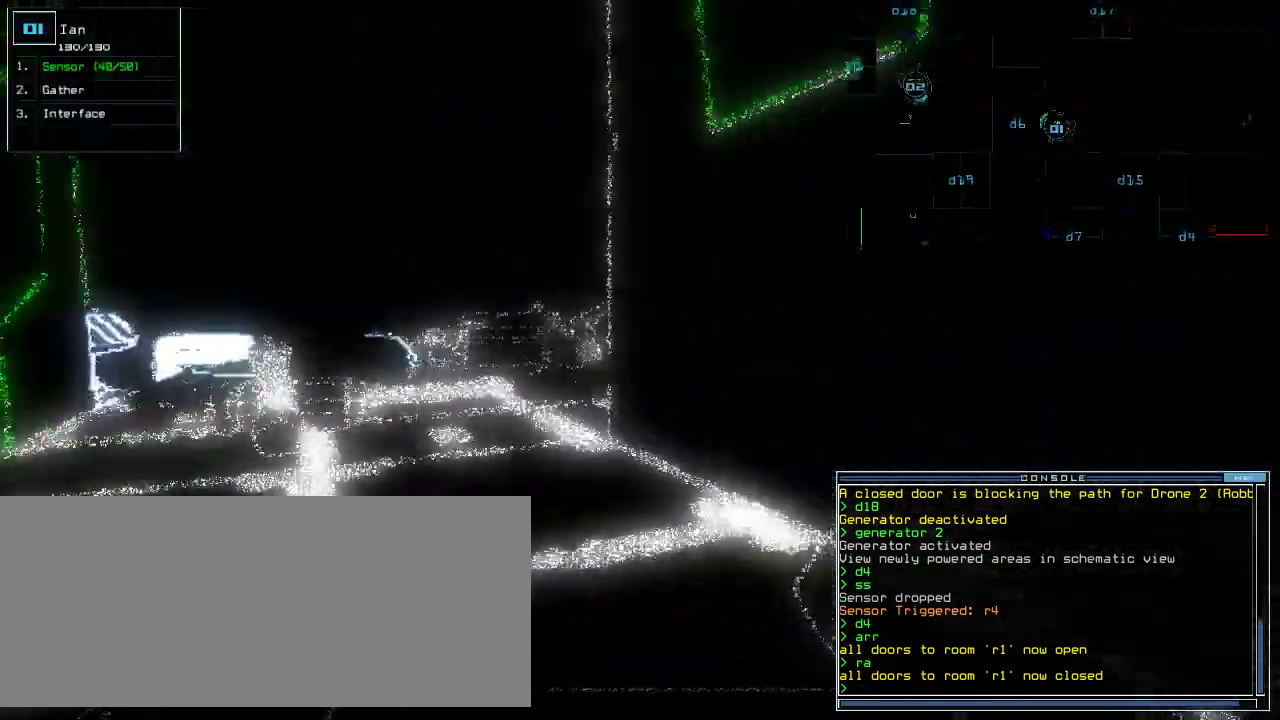
{"keys": ["right"]}